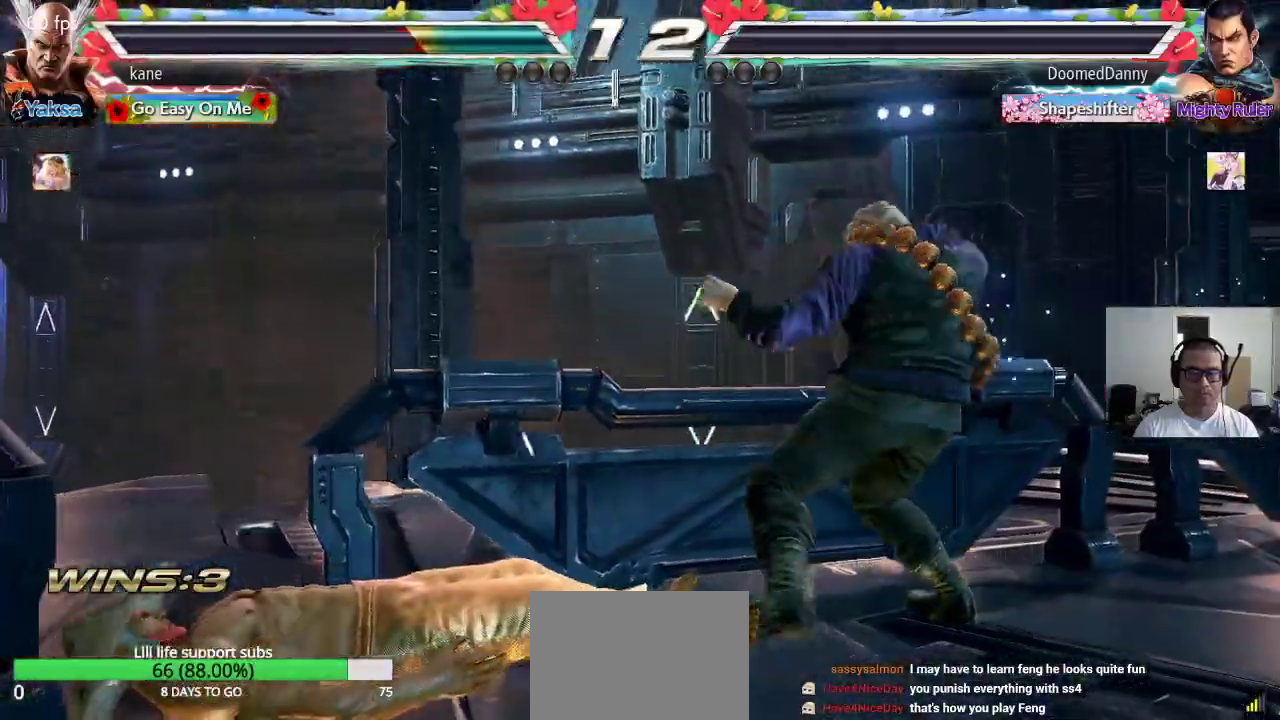
Gameplay with a controller (arcade stick); each line is a JSON object with the inputs held at the frame after it. "events" lists button and stick changes between this image and that frame as [ms after this image, input, new state], when the widget could be followed in between. Not read: L3 R2 R3.
{"buttons": [], "left_stick": "center", "events": [[200, "left_stick", "up"], [283, "left_stick", "center"]]}
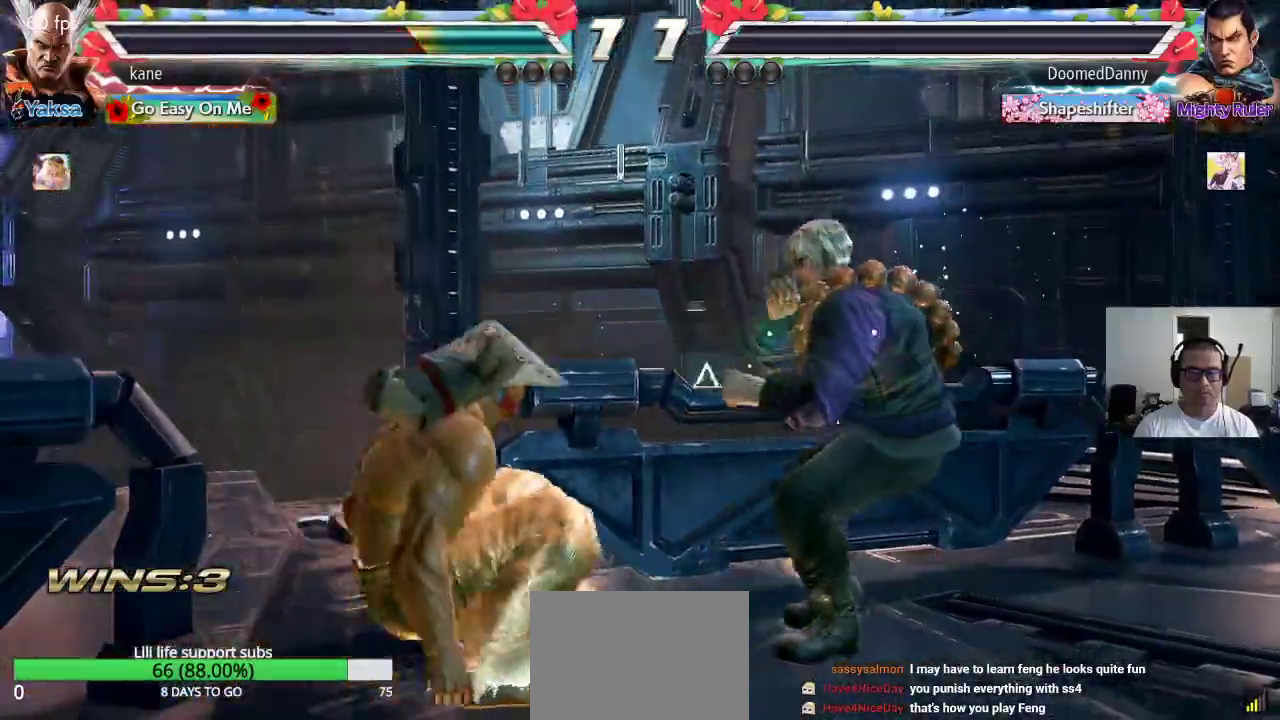
{"buttons": [], "left_stick": "center", "events": [[33, "CIRCLE", "down"], [100, "CIRCLE", "up"]]}
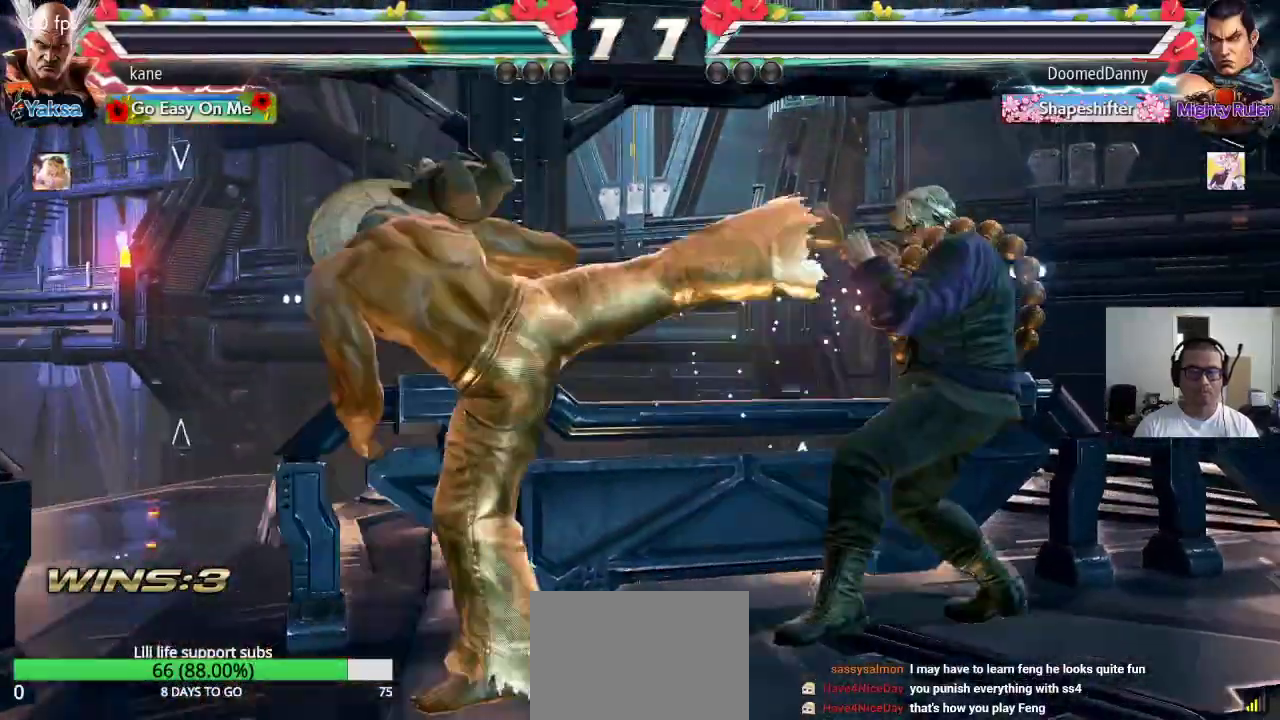
{"buttons": [], "left_stick": "center", "events": [[283, "left_stick", "left"], [350, "left_stick", "center"], [400, "left_stick", "left"], [483, "left_stick", "center"]]}
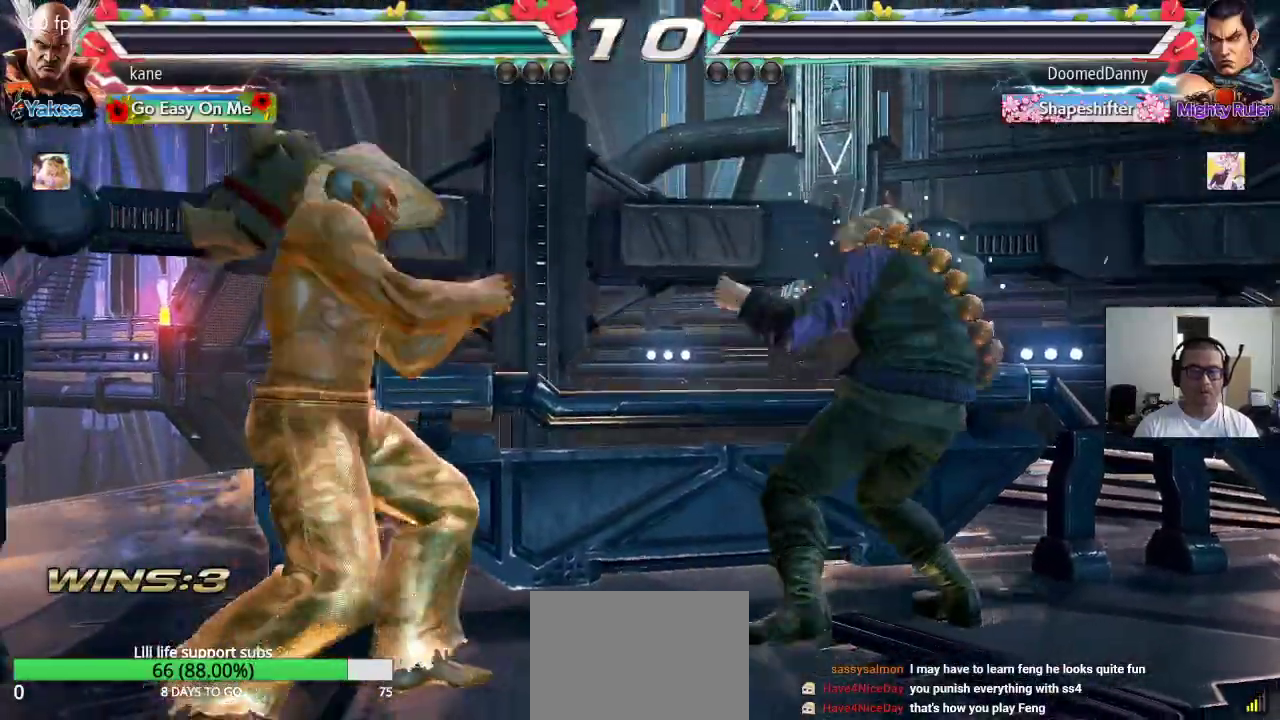
{"buttons": [], "left_stick": "left", "events": [[33, "left_stick", "left"]]}
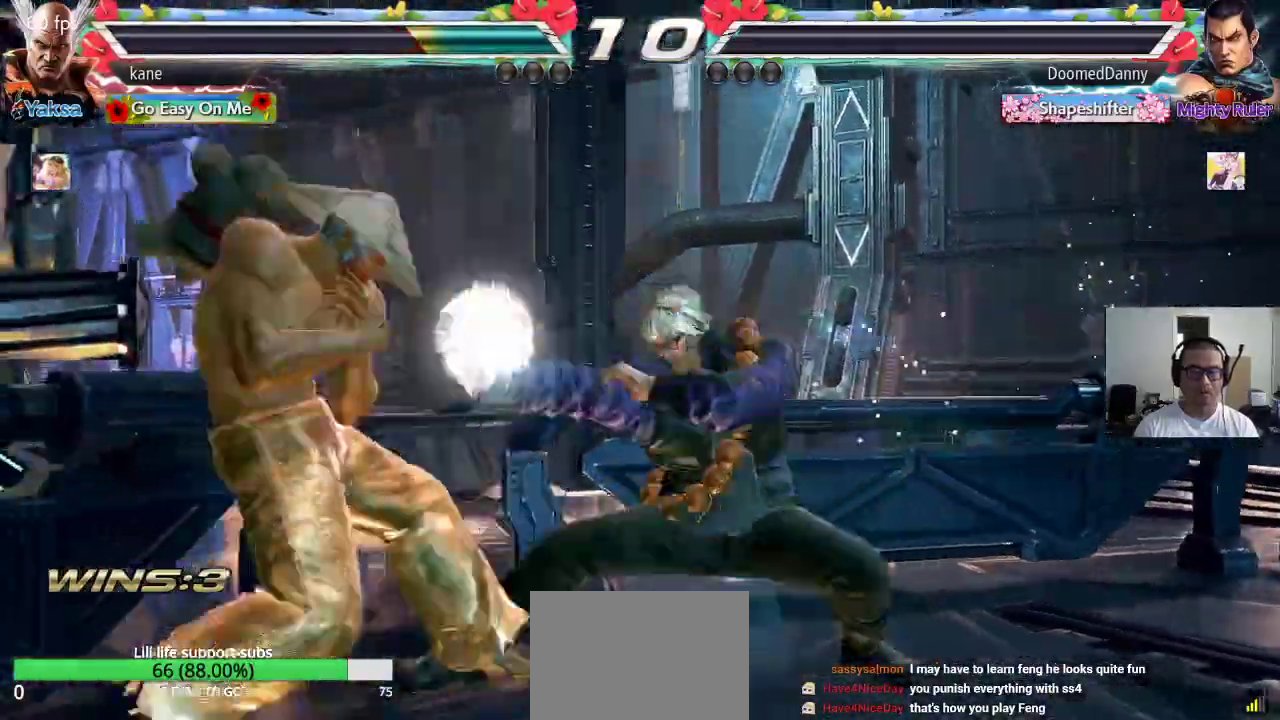
{"buttons": [], "left_stick": "down-right", "events": [[183, "left_stick", "center"], [317, "left_stick", "down-right"], [350, "SQUARE", "down"], [383, "SQUARE", "up"], [433, "SQUARE", "down"], [483, "SQUARE", "up"]]}
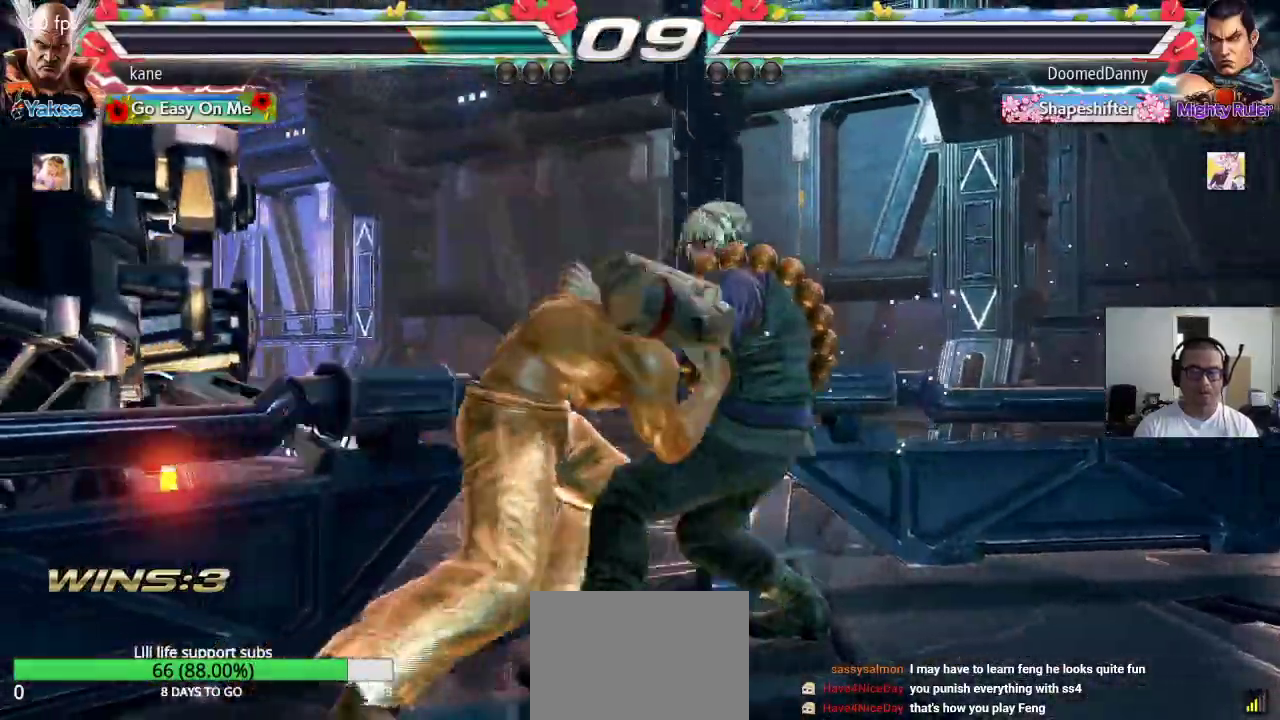
{"buttons": [], "left_stick": "center", "events": [[17, "SQUARE", "down"], [267, "SQUARE", "up"], [300, "left_stick", "center"]]}
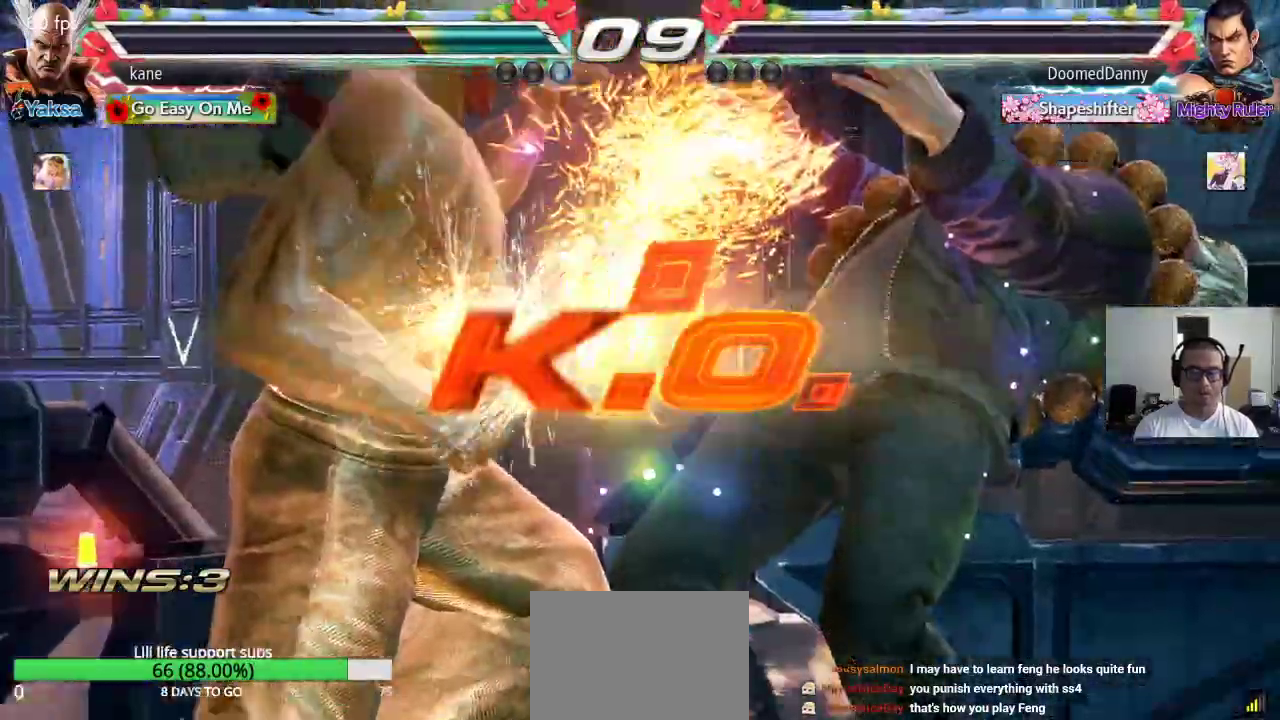
{"buttons": [], "left_stick": "center", "events": []}
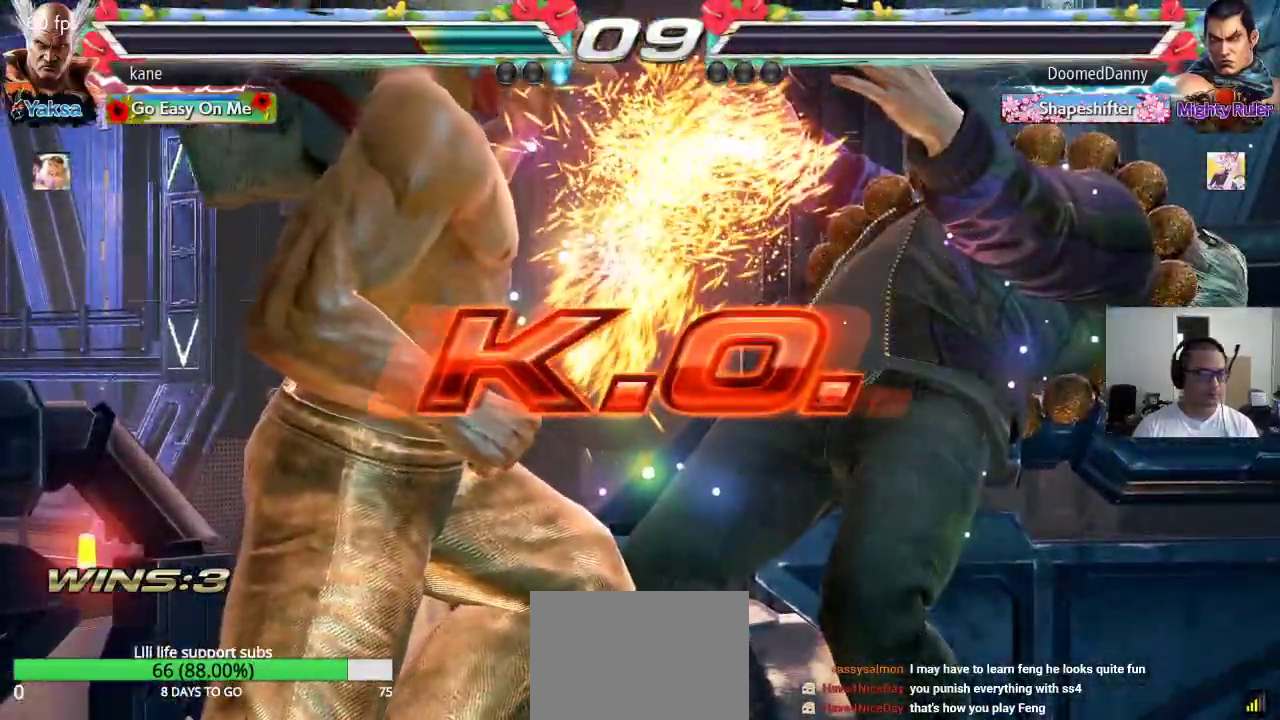
{"buttons": [], "left_stick": "center", "events": []}
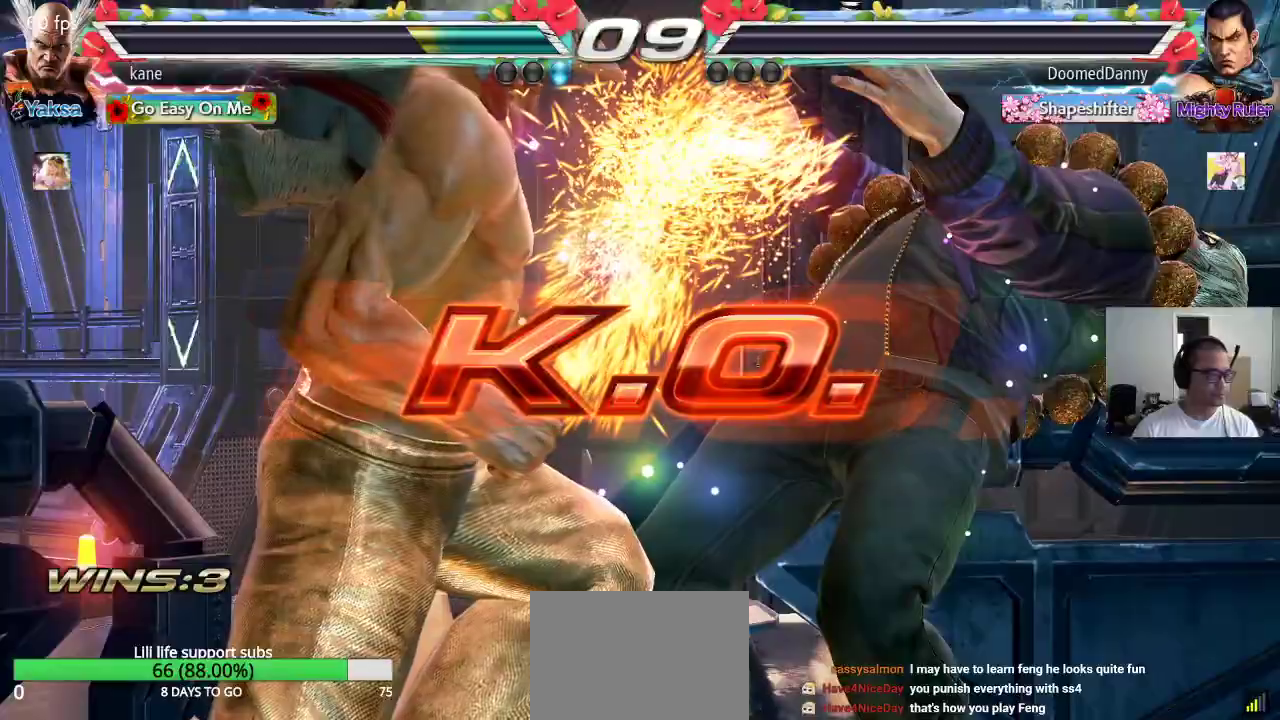
{"buttons": [], "left_stick": "center"}
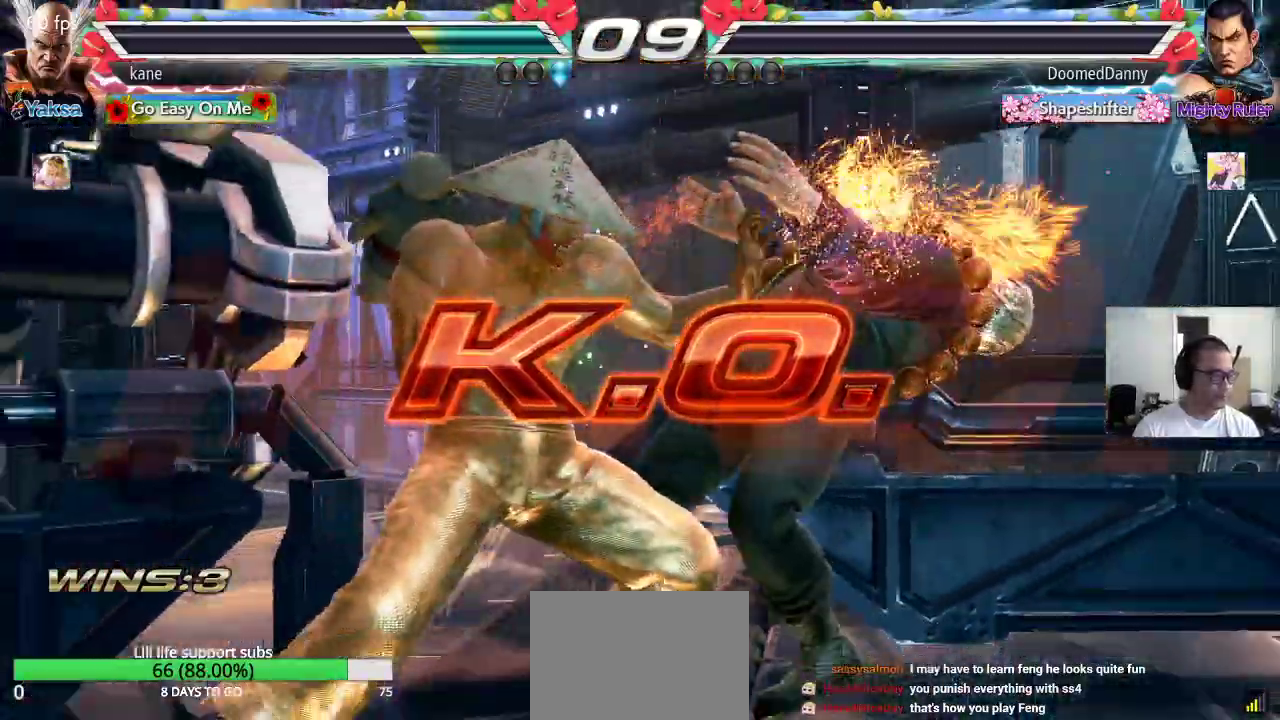
{"buttons": [], "left_stick": "center", "events": [[267, "left_stick", "down"], [367, "left_stick", "center"]]}
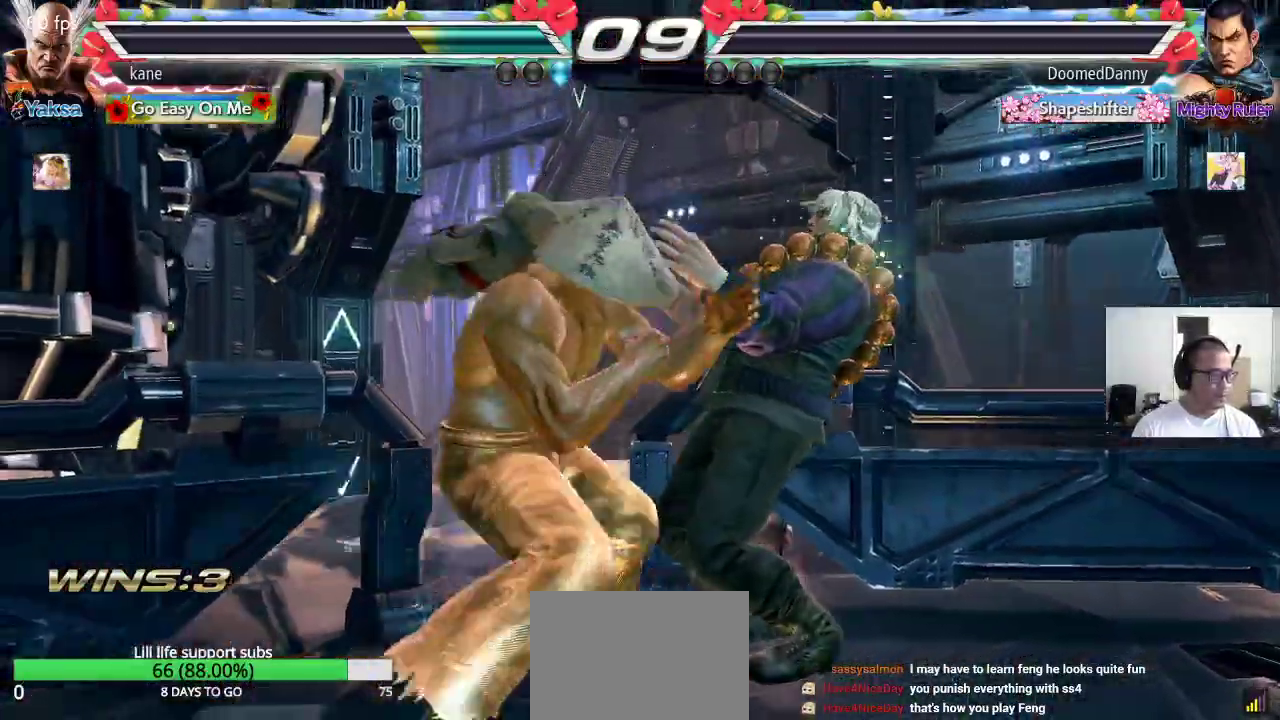
{"buttons": [], "left_stick": "center", "events": [[50, "left_stick", "left"], [117, "left_stick", "center"], [183, "left_stick", "left"], [233, "left_stick", "center"]]}
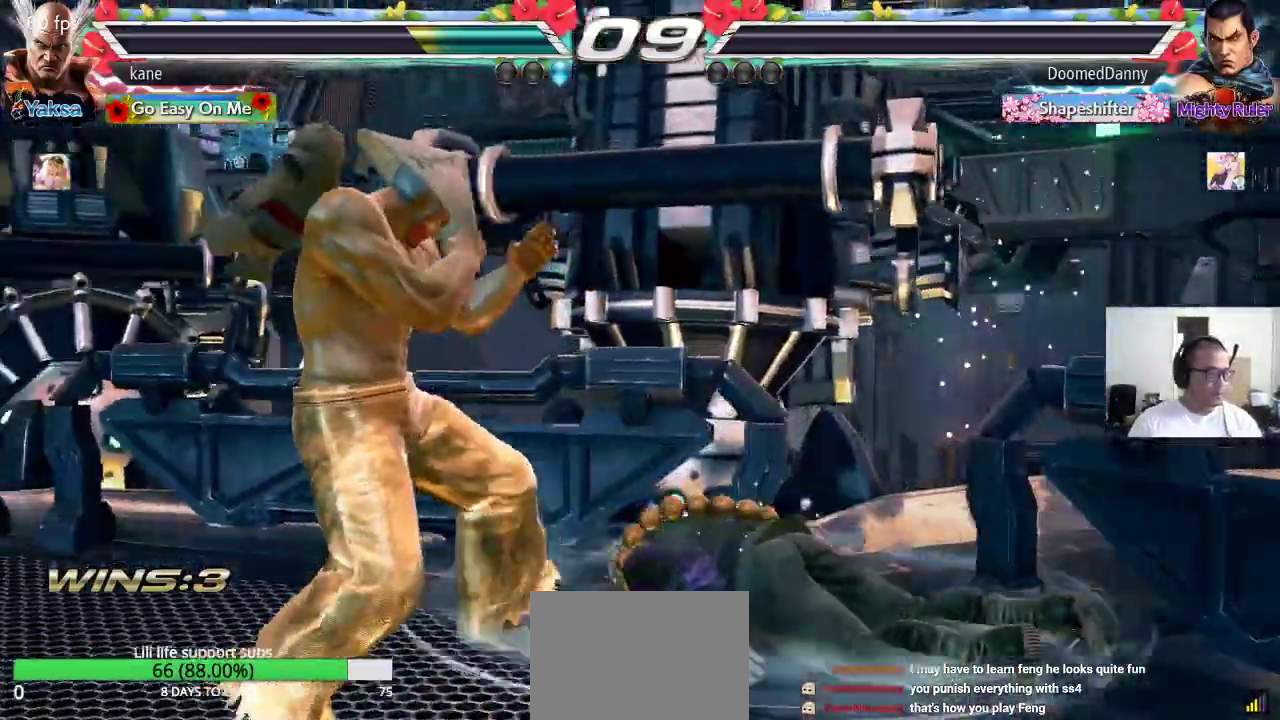
{"buttons": [], "left_stick": "center", "events": []}
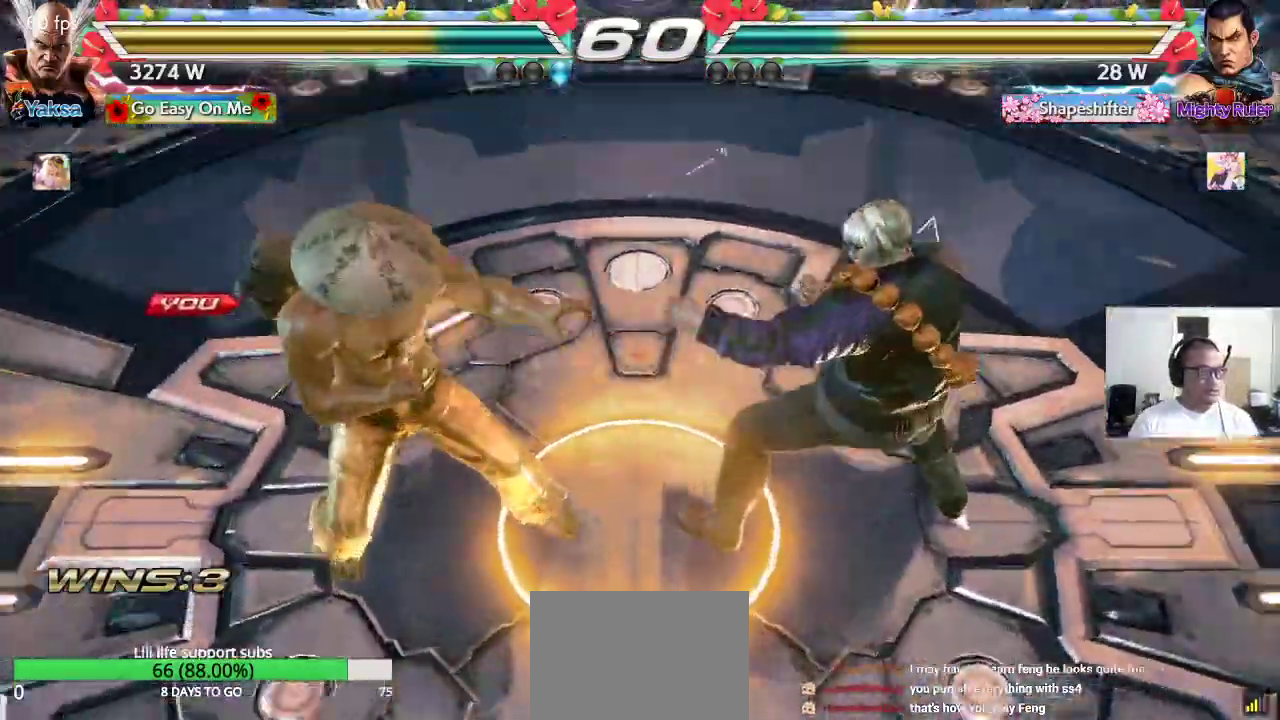
{"buttons": [], "left_stick": "center", "events": []}
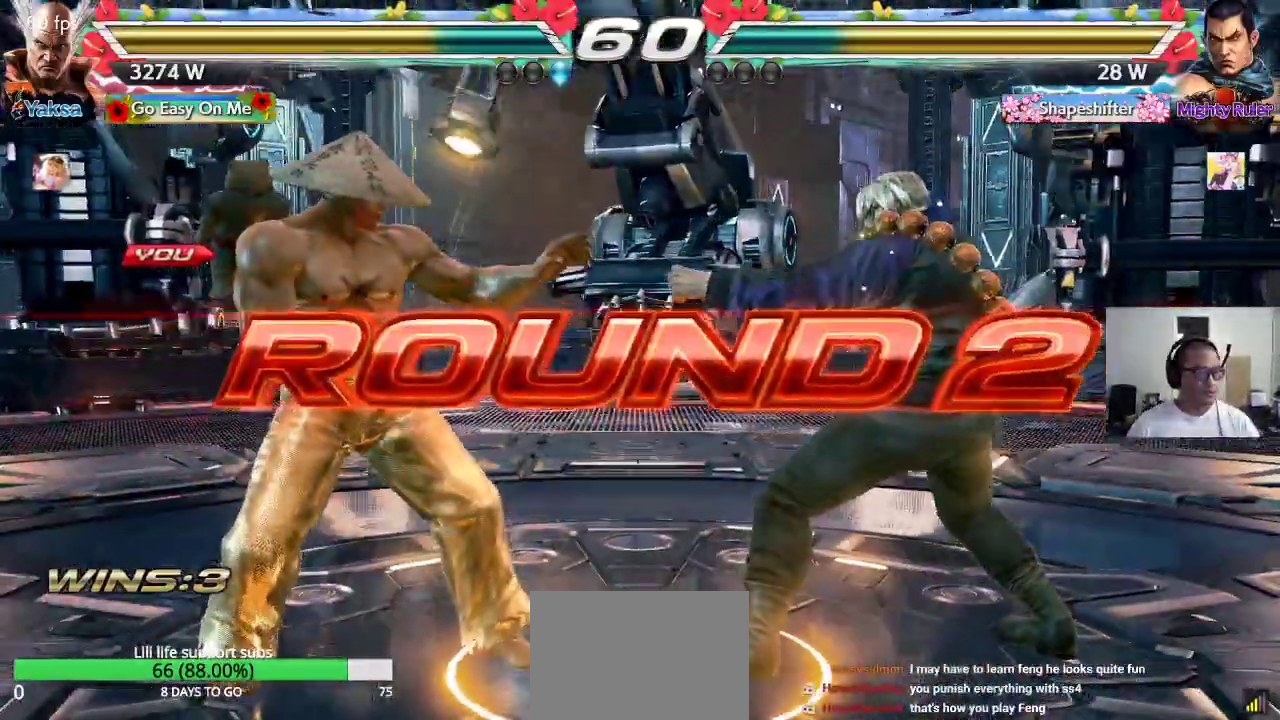
{"buttons": [], "left_stick": "center", "events": []}
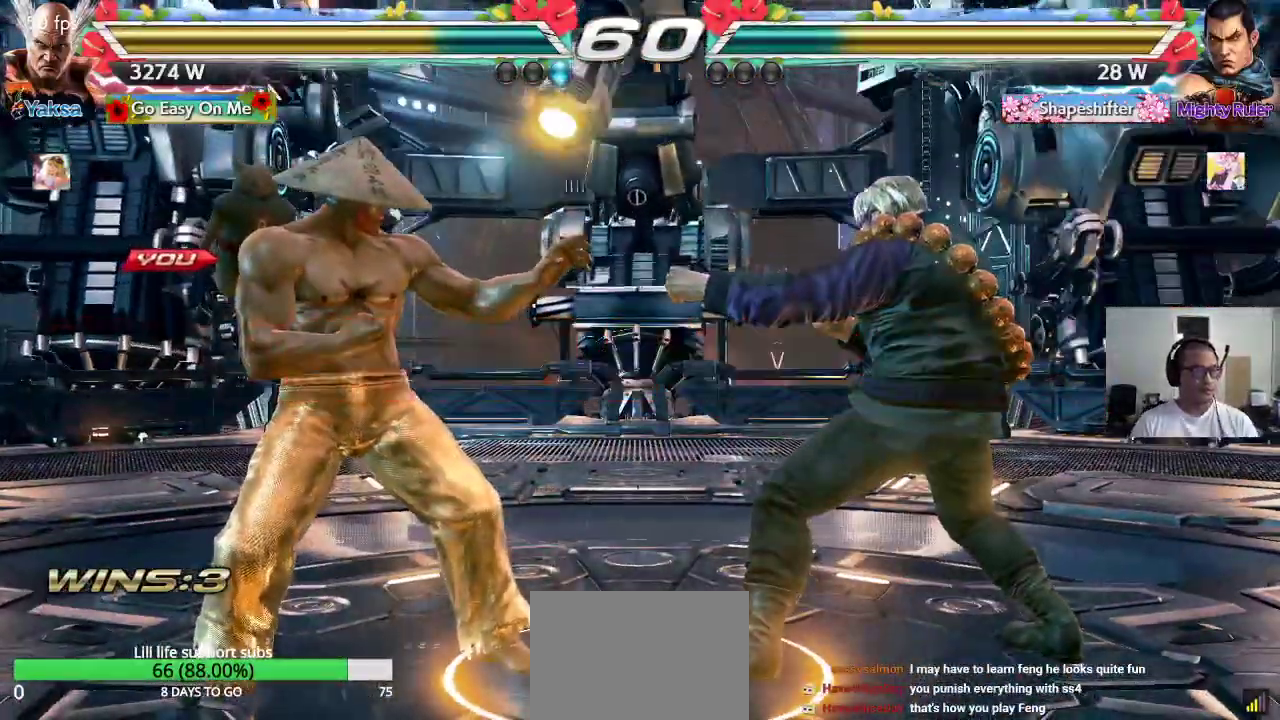
{"buttons": ["TRIANGLE"], "left_stick": "center", "events": [[33, "TRIANGLE", "down"], [50, "CROSS", "down"], [67, "SQUARE", "down"], [100, "TRIANGLE", "up"], [150, "CROSS", "up"], [167, "SQUARE", "up"], [167, "TRIANGLE", "down"], [200, "CROSS", "down"], [233, "TRIANGLE", "up"], [267, "SQUARE", "down"], [283, "CROSS", "up"], [300, "TRIANGLE", "down"], [333, "SQUARE", "up"], [367, "CROSS", "down"], [367, "TRIANGLE", "up"], [417, "SQUARE", "down"], [433, "CROSS", "up"], [433, "SQUARE", "up"], [467, "TRIANGLE", "down"]]}
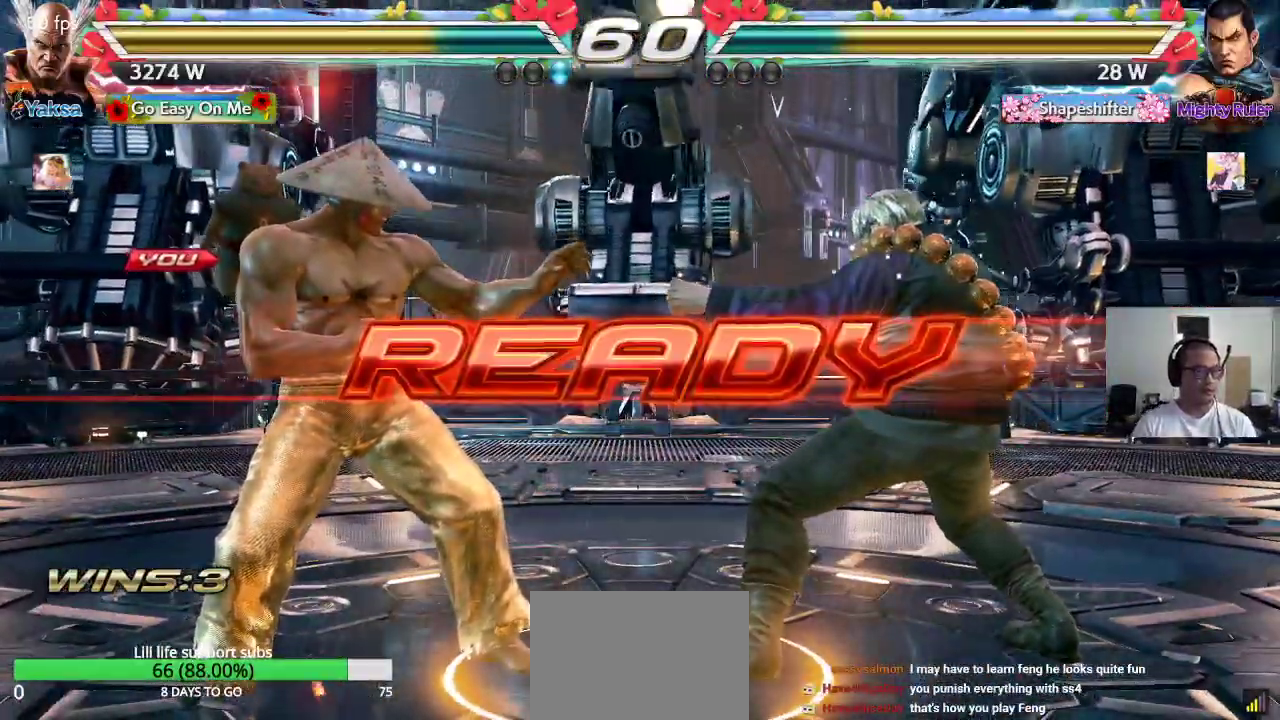
{"buttons": ["SQUARE", "TRIANGLE"], "left_stick": "center", "events": [[33, "CROSS", "down"], [33, "TRIANGLE", "up"], [50, "SQUARE", "down"], [83, "CROSS", "up"], [83, "SQUARE", "up"], [100, "TRIANGLE", "down"], [183, "CROSS", "down"], [183, "SQUARE", "down"], [183, "TRIANGLE", "up"], [233, "SQUARE", "up"], [250, "CROSS", "up"], [250, "TRIANGLE", "down"], [317, "CROSS", "down"], [317, "SQUARE", "down"], [350, "TRIANGLE", "up"], [383, "TRIANGLE", "down"], [500, "CROSS", "up"]]}